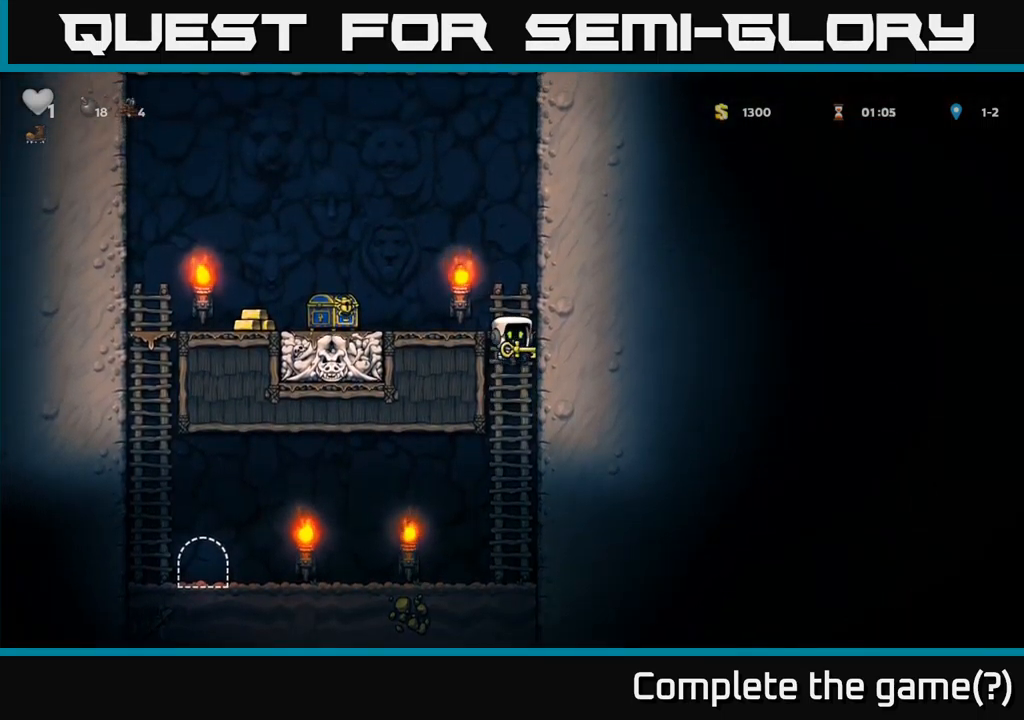
Gameplay with a controller (Xbox layout); each line is a JSON object with the inputs held at the frame after it. "events" lists button and stick changes between this image and that frame as [ms after this image, input, new state], when the widget could be followed in between. Not read: right_stick.
{"buttons": ["DPAD_RIGHT"], "left_stick": "center", "events": [[17, "DPAD_UP", "up"], [133, "A", "up"], [450, "DPAD_LEFT", "up"], [483, "DPAD_RIGHT", "down"]]}
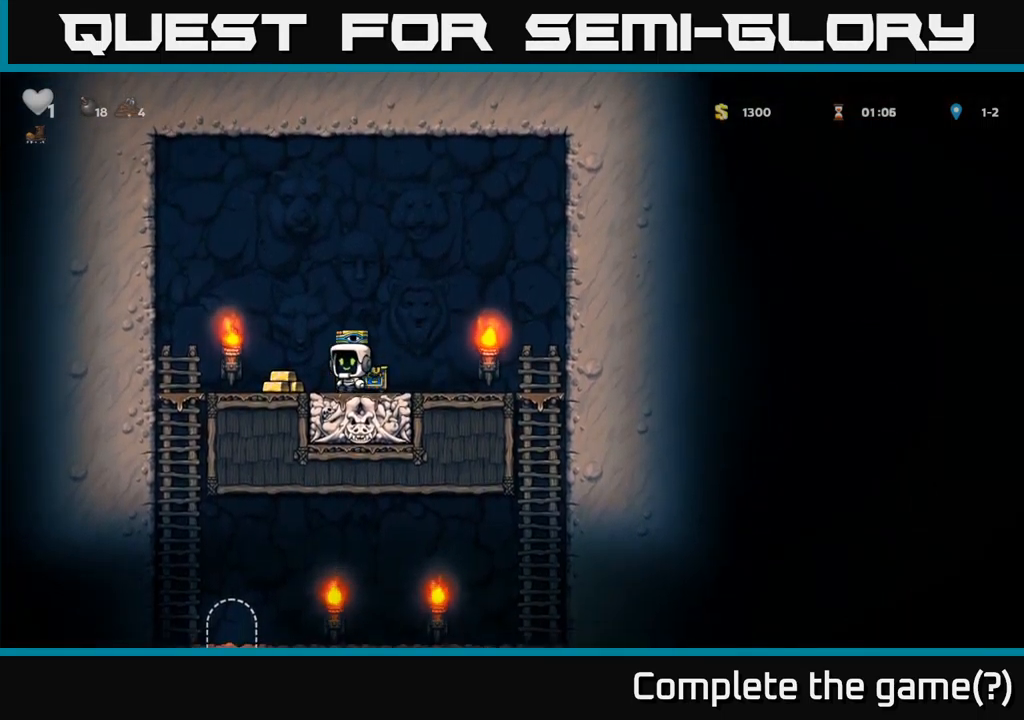
{"buttons": ["DPAD_LEFT"], "left_stick": "center", "events": [[17, "A", "down"], [83, "A", "up"], [133, "DPAD_RIGHT", "up"], [167, "DPAD_LEFT", "down"]]}
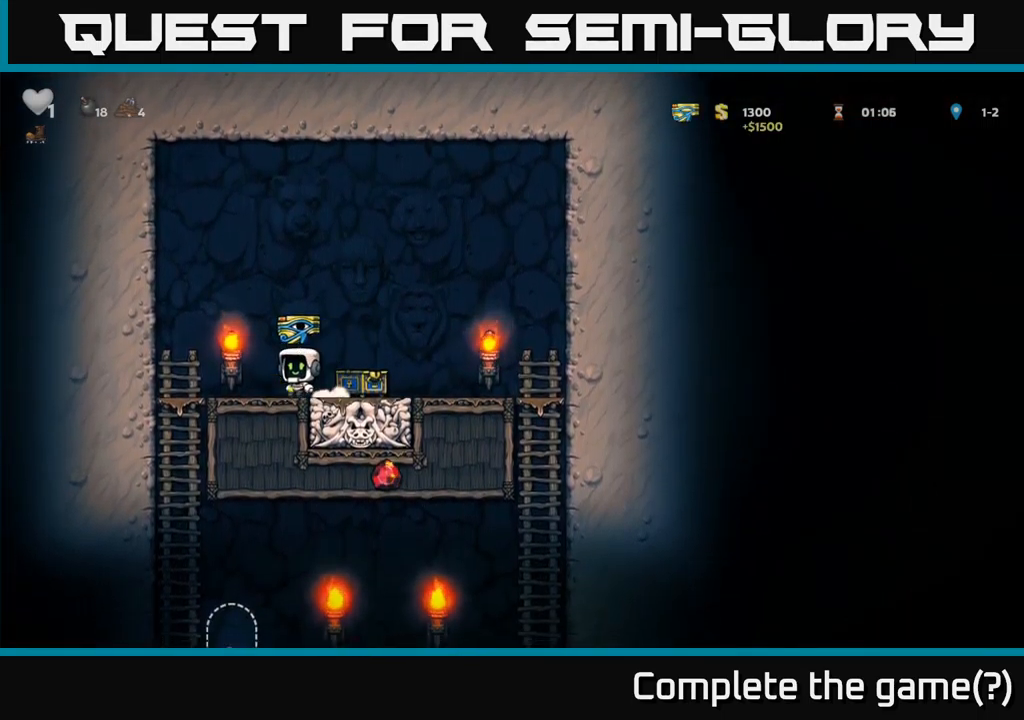
{"buttons": [], "left_stick": "center", "events": [[267, "DPAD_DOWN", "down"], [267, "DPAD_LEFT", "up"], [317, "A", "down"], [383, "A", "up"], [433, "DPAD_DOWN", "up"]]}
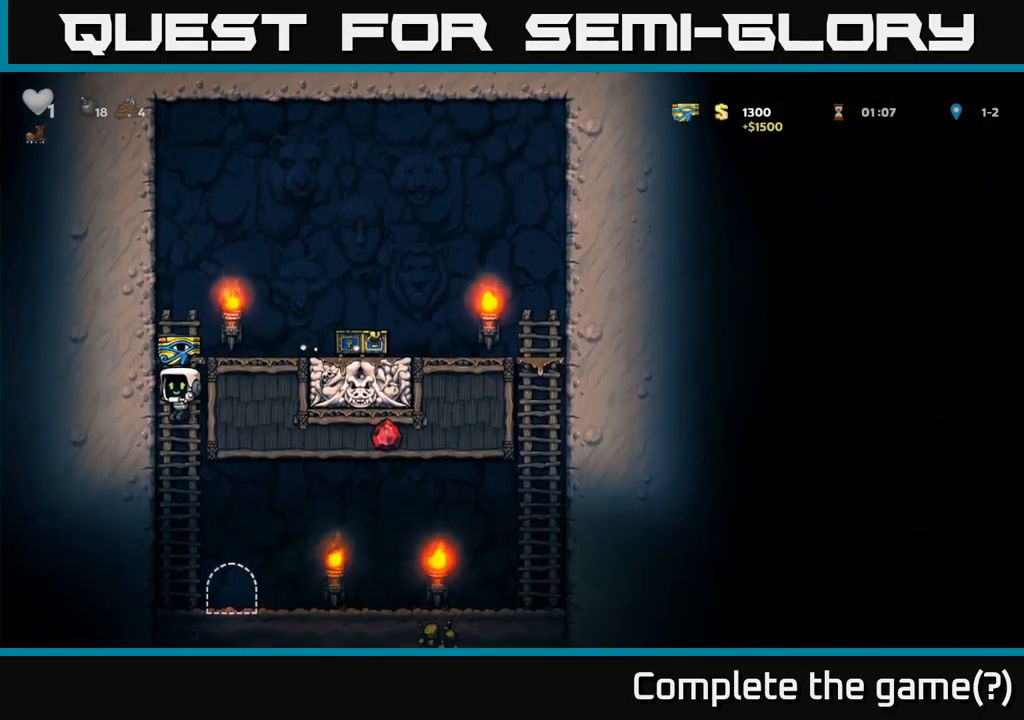
{"buttons": [], "left_stick": "center", "events": [[167, "DPAD_RIGHT", "down"], [267, "DPAD_RIGHT", "up"], [300, "L2", "down"], [400, "L2", "up"]]}
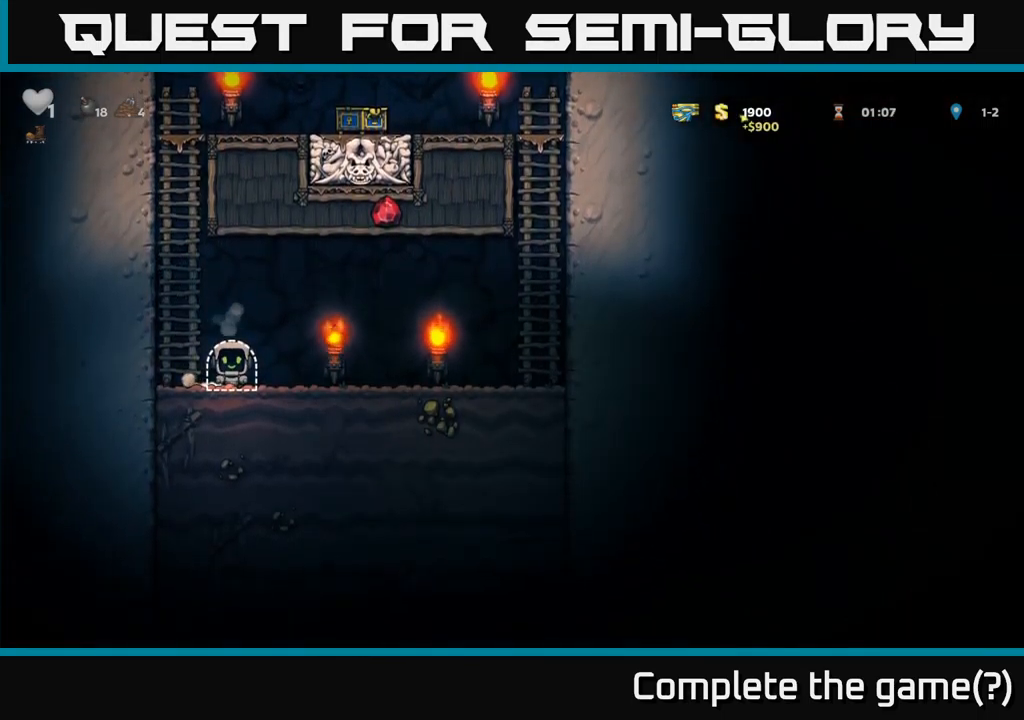
{"buttons": [], "left_stick": "center", "events": []}
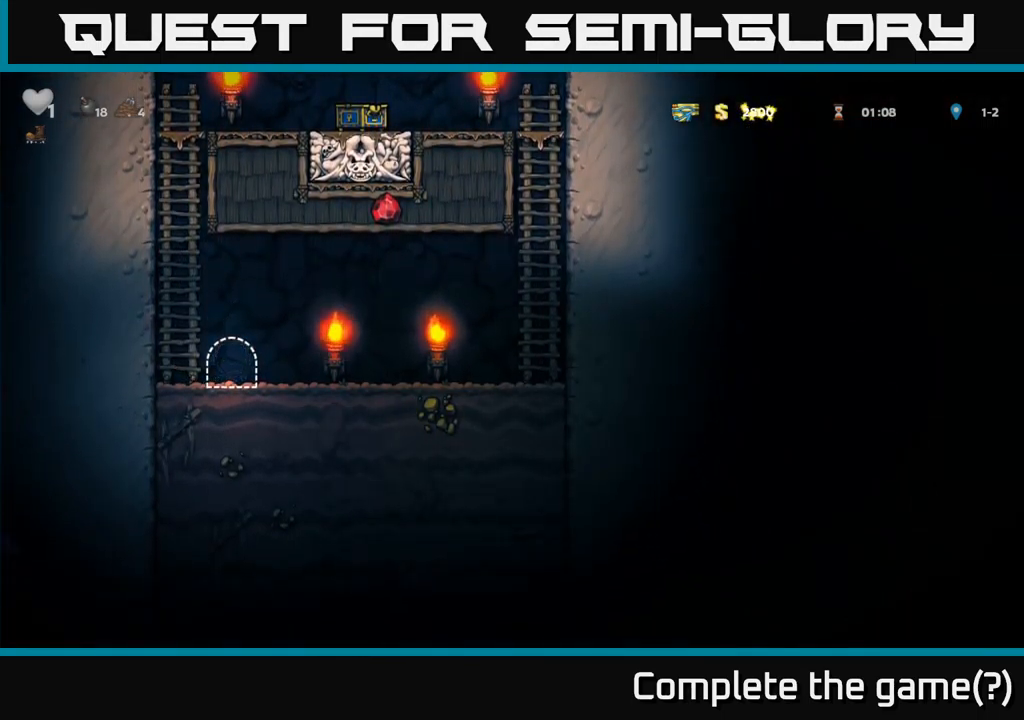
{"buttons": ["DPAD_RIGHT"], "left_stick": "center", "events": [[300, "DPAD_RIGHT", "down"]]}
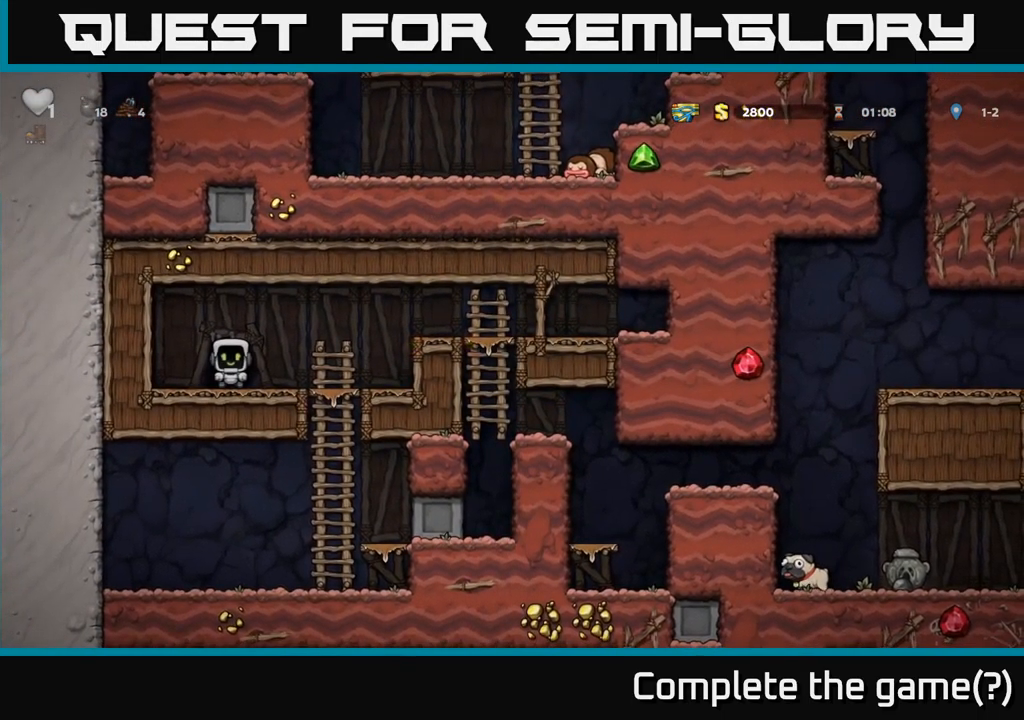
{"buttons": ["DPAD_RIGHT"], "left_stick": "center", "events": [[133, "A", "down"], [500, "A", "up"]]}
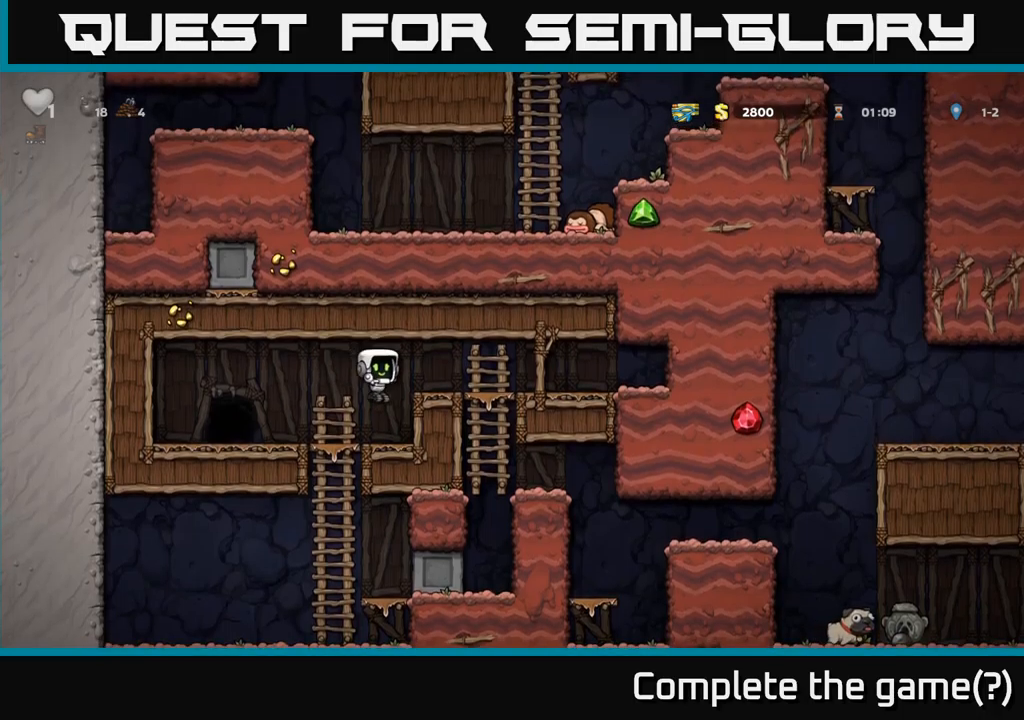
{"buttons": ["DPAD_DOWN"], "left_stick": "center", "events": [[167, "A", "down"], [267, "A", "up"], [450, "DPAD_DOWN", "down"], [450, "DPAD_RIGHT", "up"]]}
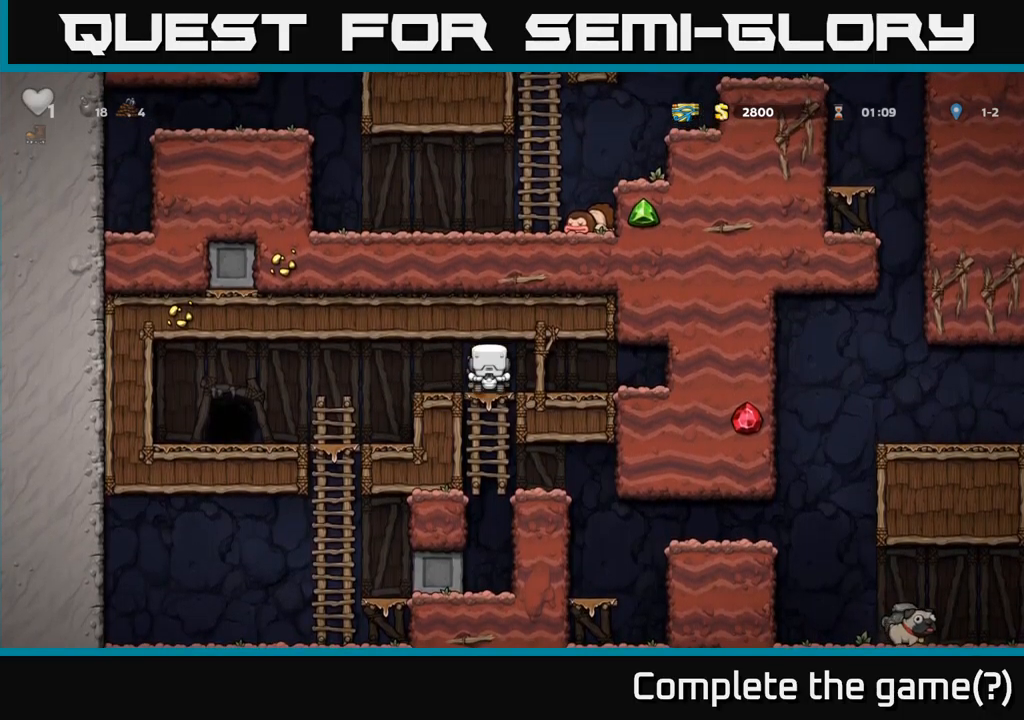
{"buttons": ["DPAD_RIGHT"], "left_stick": "center", "events": [[50, "A", "down"], [150, "A", "up"], [184, "DPAD_DOWN", "up"], [200, "DPAD_RIGHT", "down"]]}
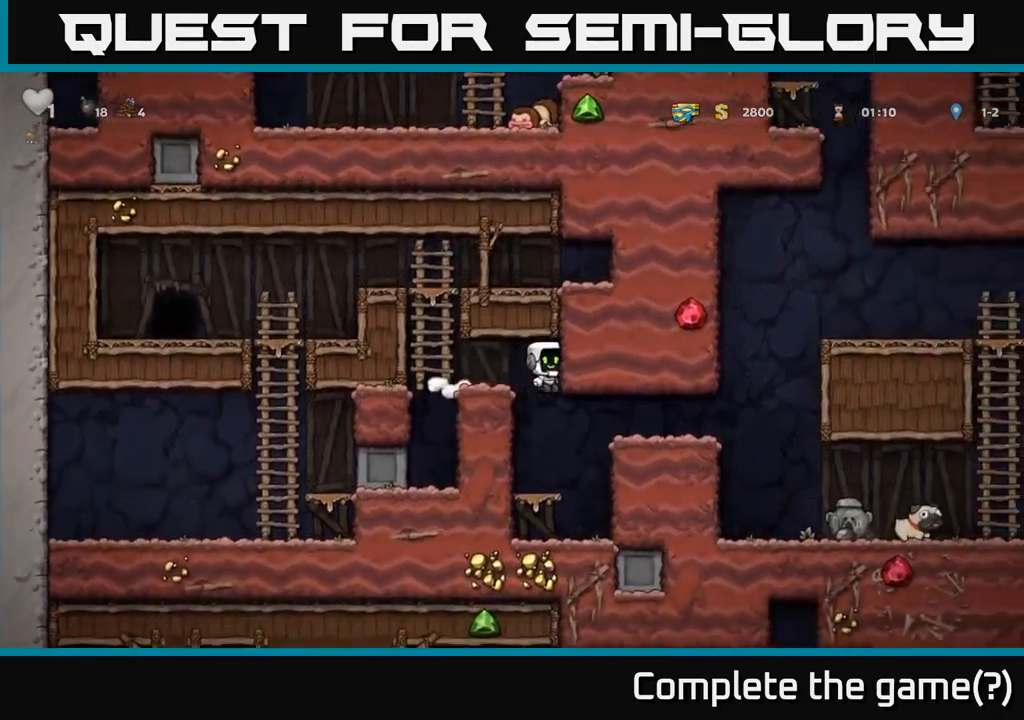
{"buttons": ["A", "DPAD_RIGHT"], "left_stick": "center", "events": [[117, "DPAD_RIGHT", "up"], [417, "A", "down"], [417, "DPAD_RIGHT", "down"]]}
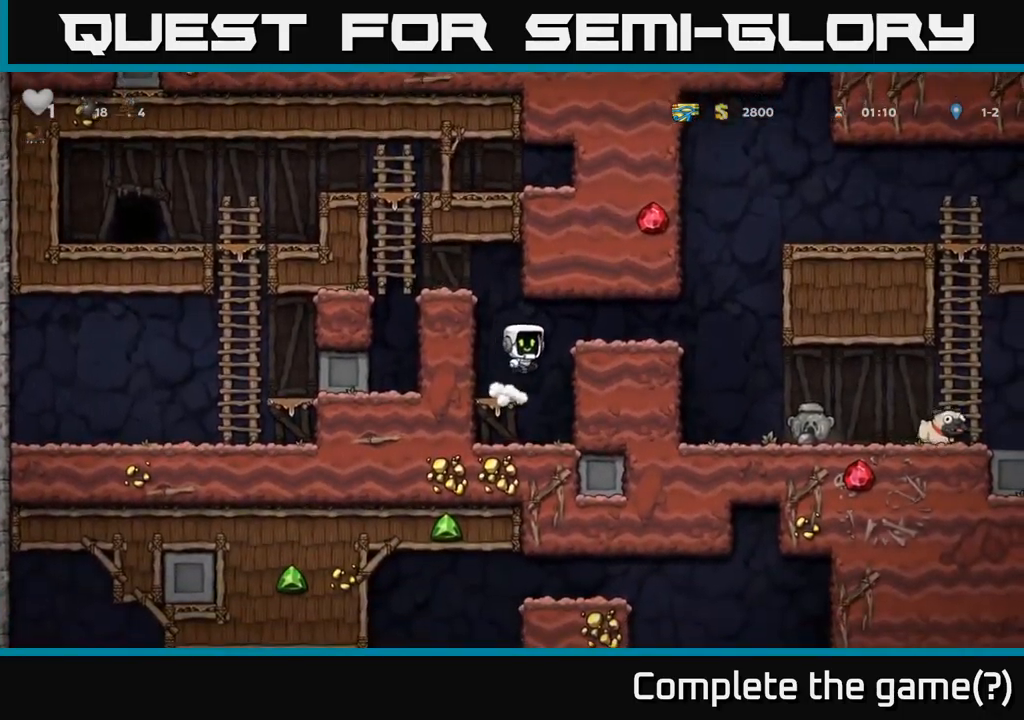
{"buttons": [], "left_stick": "center", "events": [[84, "A", "up"], [450, "DPAD_RIGHT", "up"]]}
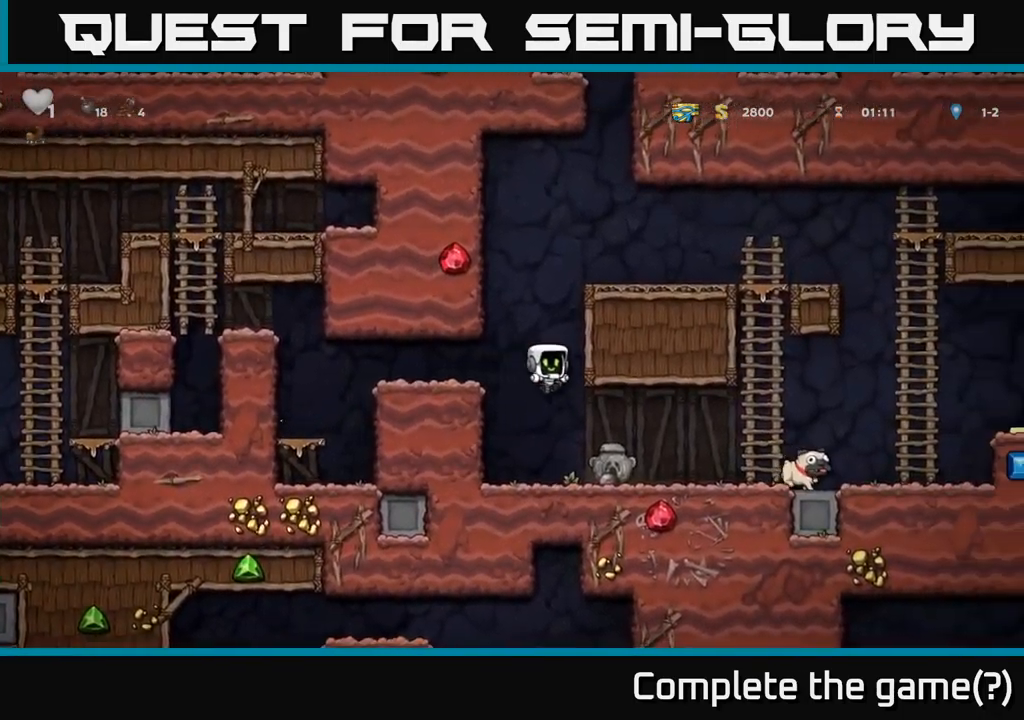
{"buttons": ["DPAD_RIGHT"], "left_stick": "center", "events": [[167, "DPAD_RIGHT", "down"], [234, "DPAD_DOWN", "down"], [250, "DPAD_RIGHT", "up"], [350, "X", "down"], [384, "DPAD_RIGHT", "down"], [400, "DPAD_DOWN", "up"], [450, "X", "up"]]}
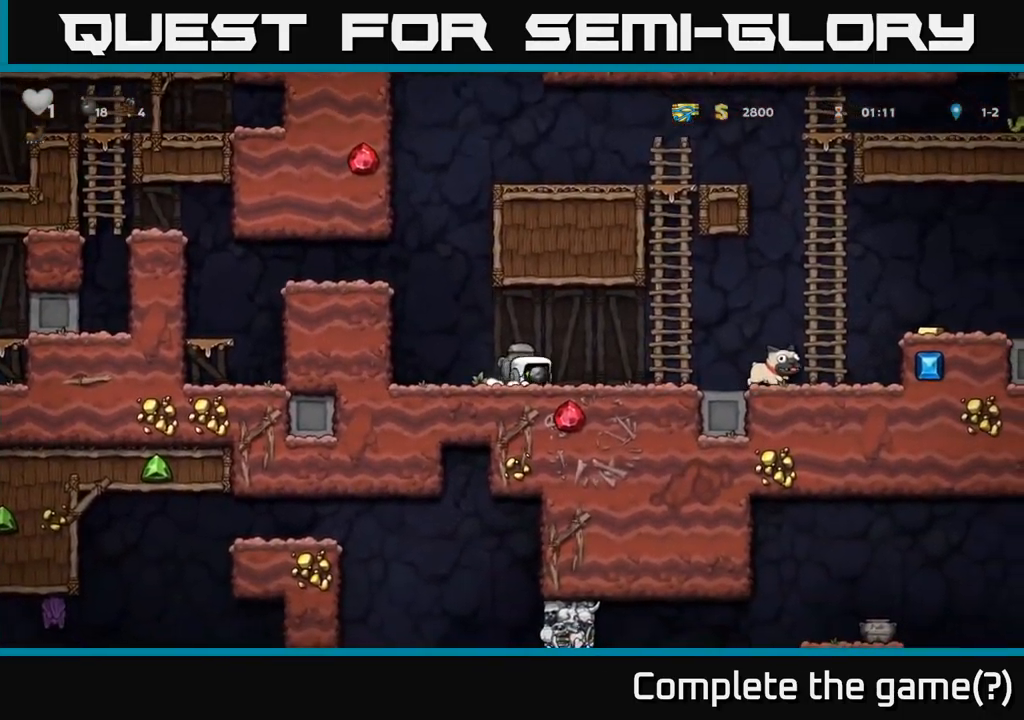
{"buttons": ["A", "DPAD_RIGHT"], "left_stick": "center", "events": [[467, "A", "down"]]}
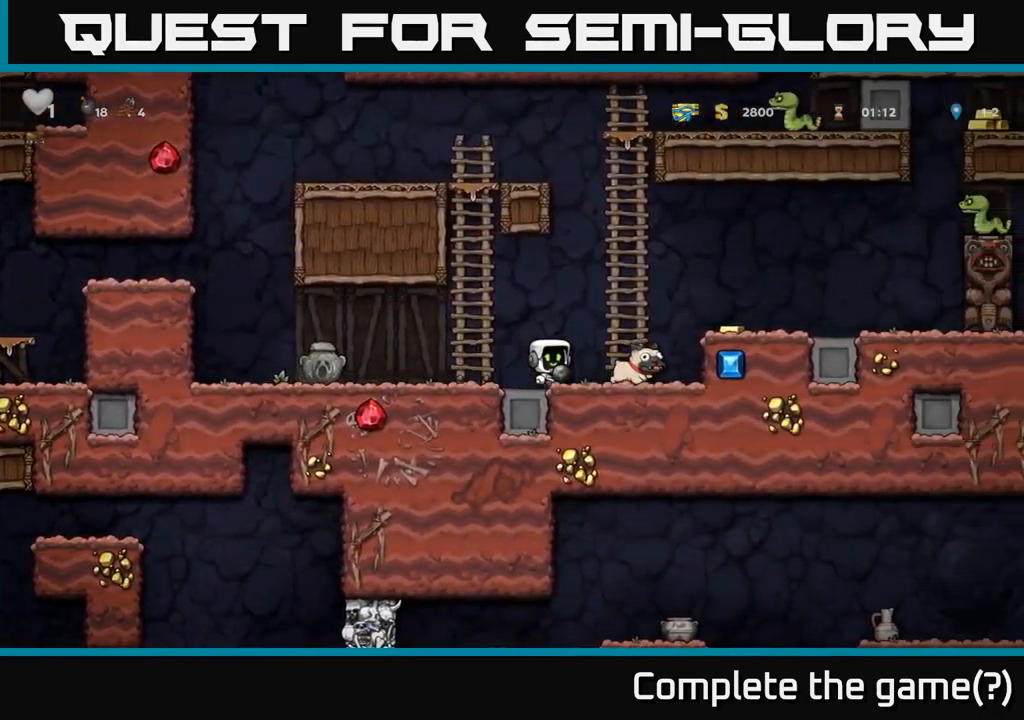
{"buttons": [], "left_stick": "center", "events": [[134, "A", "up"], [400, "DPAD_RIGHT", "up"]]}
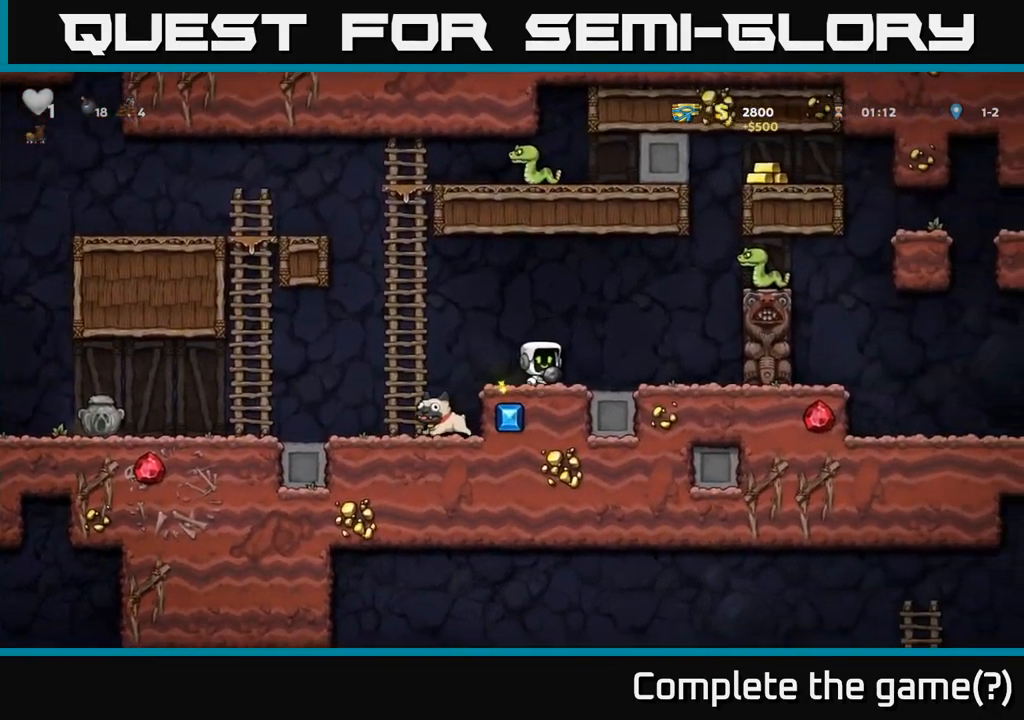
{"buttons": [], "left_stick": "center", "events": [[167, "A", "down"], [284, "A", "up"], [317, "X", "down"], [417, "X", "up"]]}
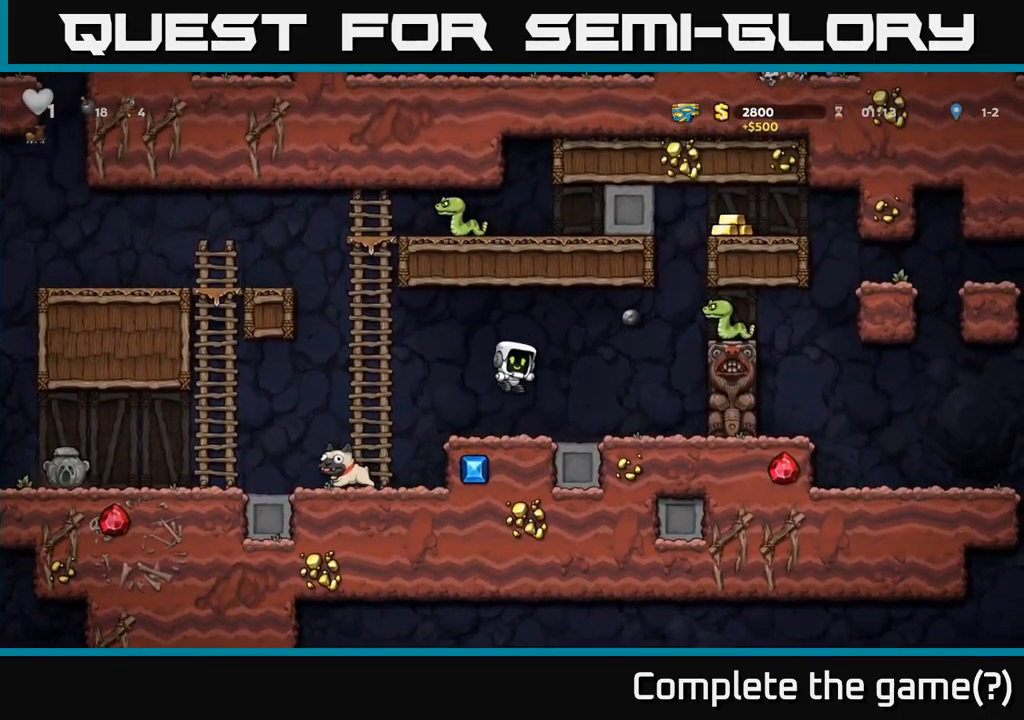
{"buttons": ["A", "DPAD_LEFT"], "left_stick": "center", "events": [[300, "DPAD_LEFT", "down"], [450, "A", "down"]]}
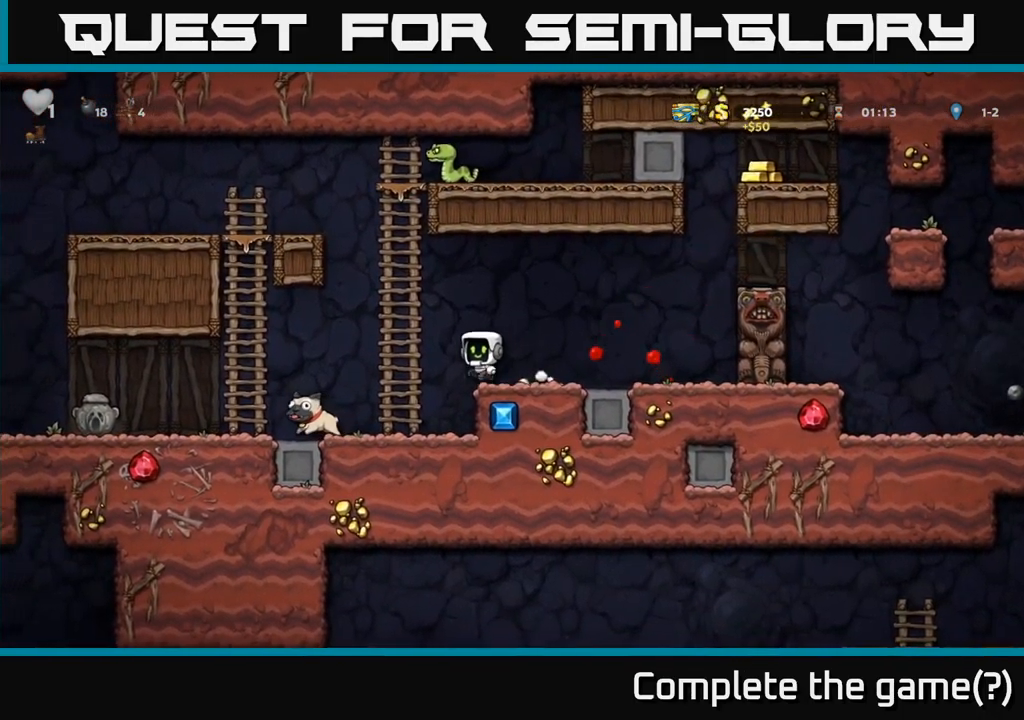
{"buttons": [], "left_stick": "center", "events": [[100, "A", "up"], [117, "DPAD_UP", "down"], [134, "DPAD_LEFT", "up"], [334, "DPAD_UP", "up"]]}
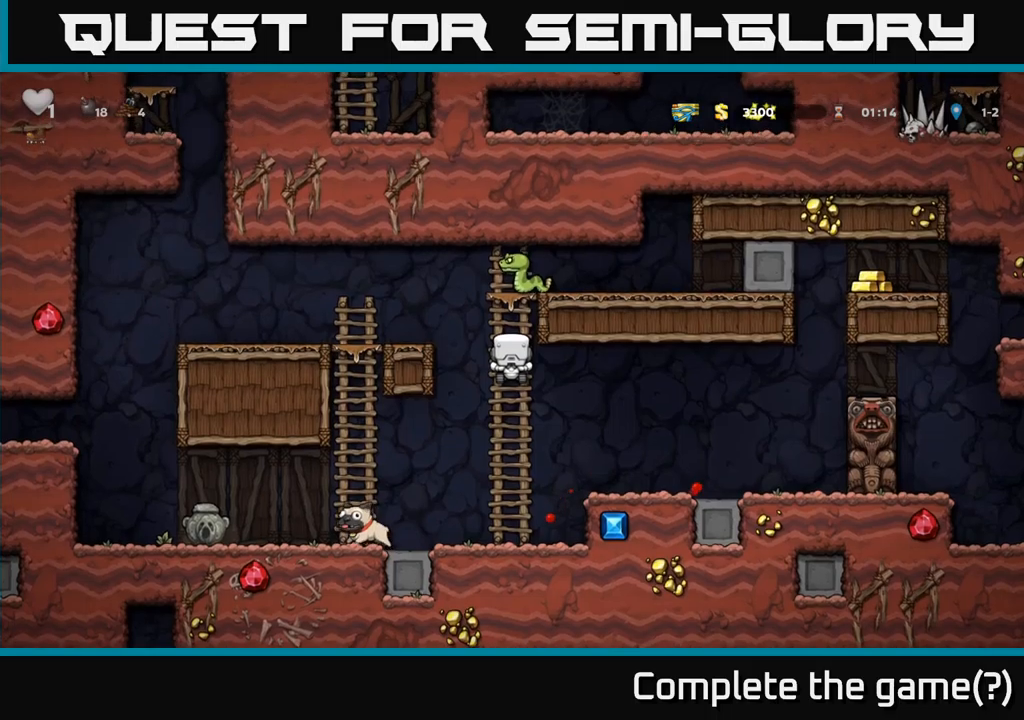
{"buttons": [], "left_stick": "center", "events": []}
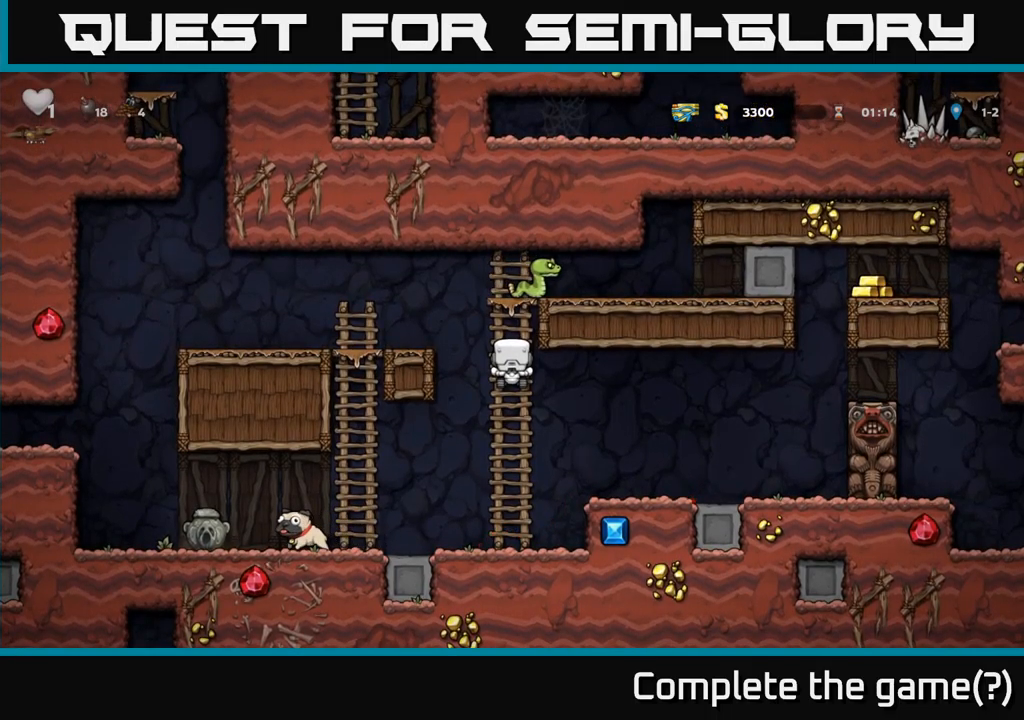
{"buttons": [], "left_stick": "center", "events": []}
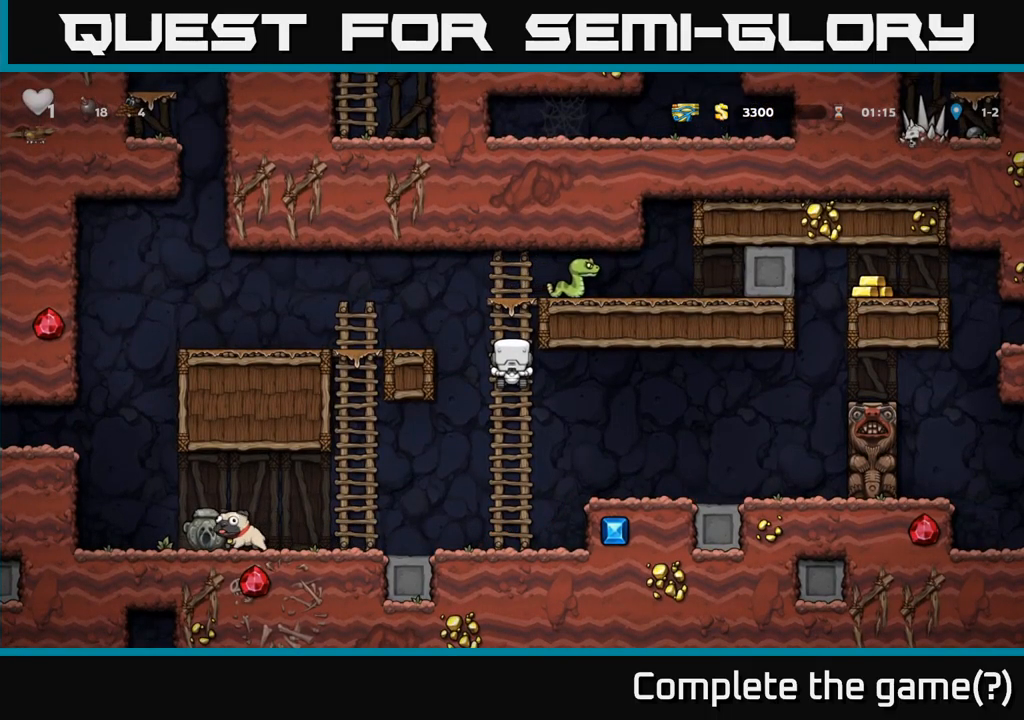
{"buttons": ["DPAD_UP"], "left_stick": "center", "events": [[167, "A", "down"], [183, "DPAD_RIGHT", "down"], [200, "X", "down"], [417, "X", "up"], [433, "DPAD_UP", "down"], [467, "DPAD_RIGHT", "up"], [483, "A", "up"]]}
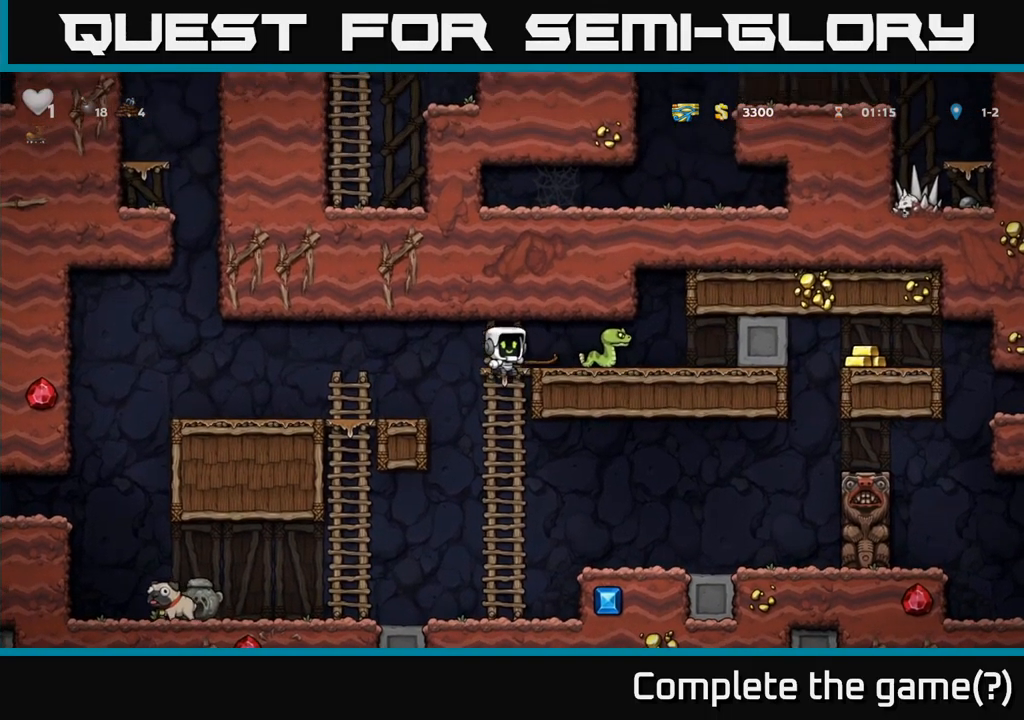
{"buttons": ["X", "DPAD_RIGHT"], "left_stick": "center", "events": [[183, "DPAD_UP", "up"], [383, "DPAD_RIGHT", "down"], [450, "X", "down"]]}
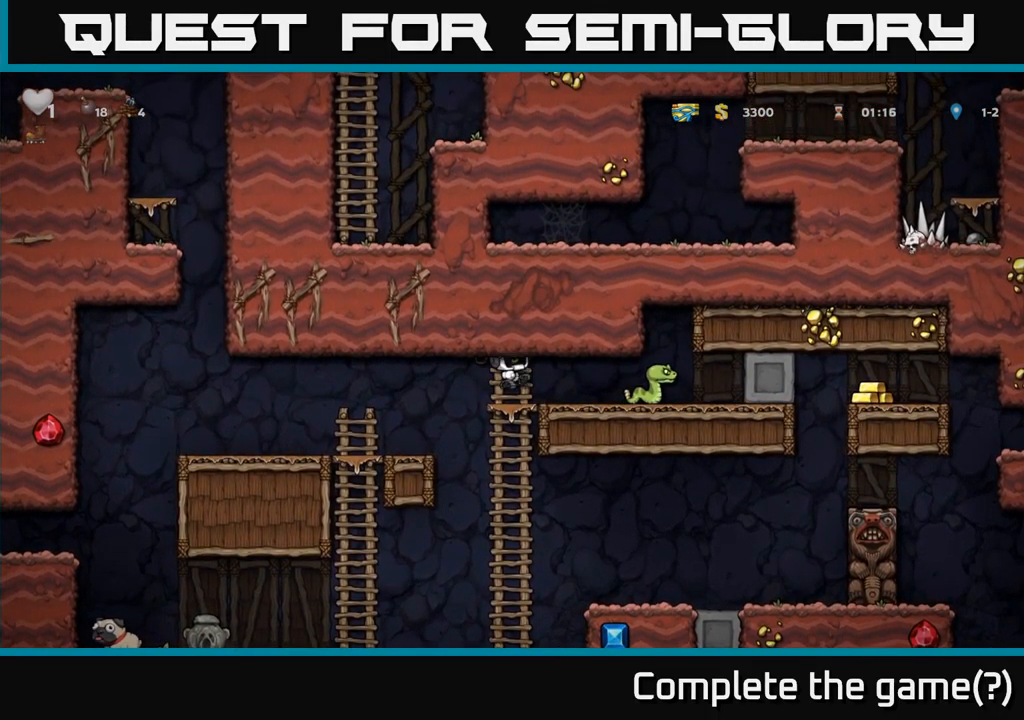
{"buttons": [], "left_stick": "center", "events": [[33, "A", "down"], [67, "X", "up"], [167, "X", "down"], [183, "A", "up"], [183, "DPAD_RIGHT", "up"], [217, "X", "up"]]}
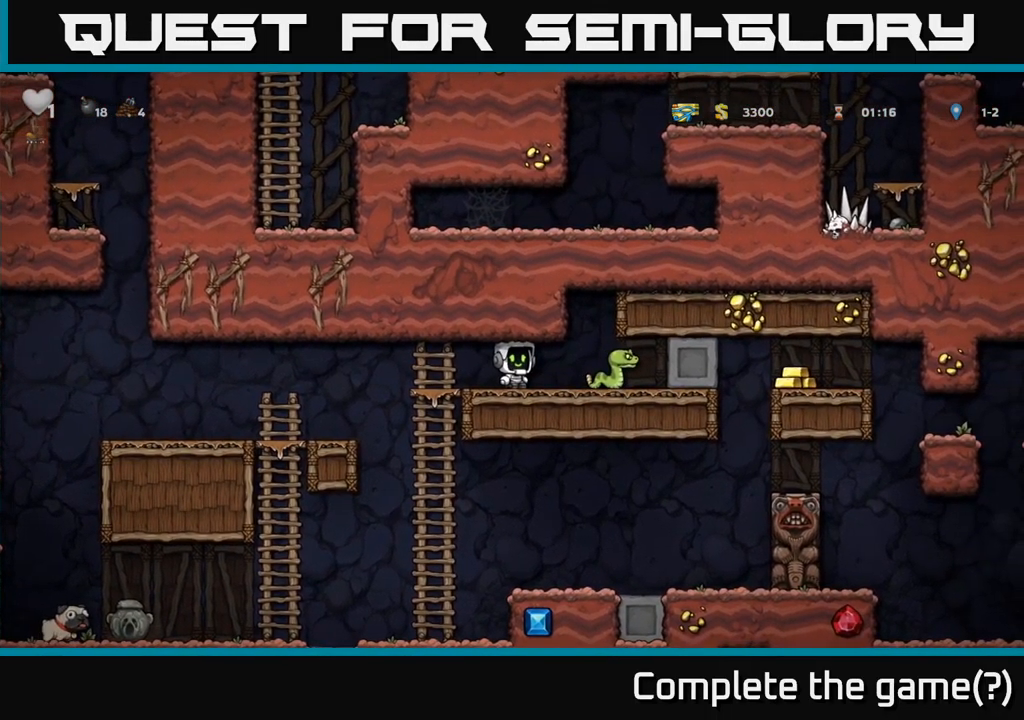
{"buttons": ["DPAD_RIGHT"], "left_stick": "center", "events": [[50, "X", "down"], [67, "DPAD_RIGHT", "down"], [117, "X", "up"], [200, "DPAD_RIGHT", "up"], [350, "DPAD_RIGHT", "down"]]}
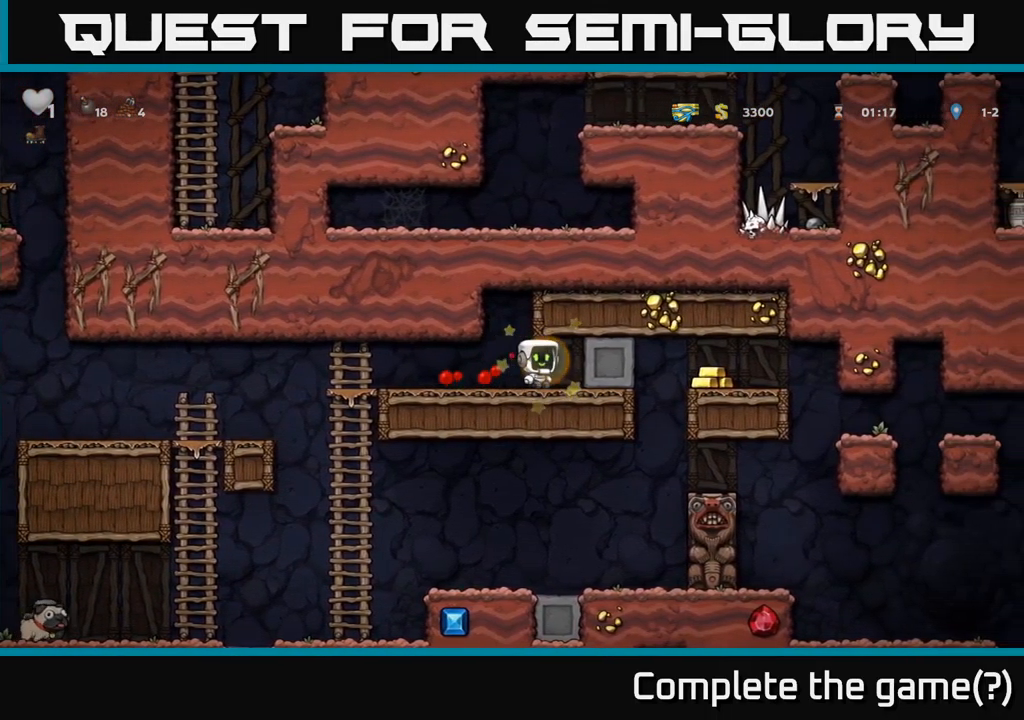
{"buttons": ["DPAD_RIGHT"], "left_stick": "center", "events": []}
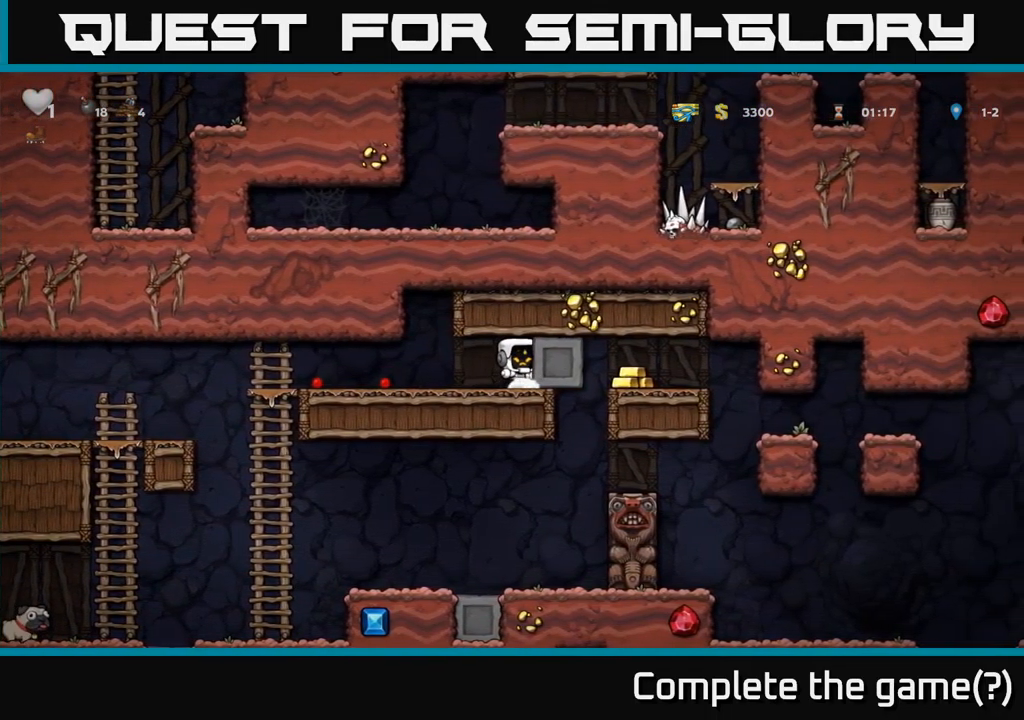
{"buttons": [], "left_stick": "center", "events": [[300, "DPAD_RIGHT", "up"]]}
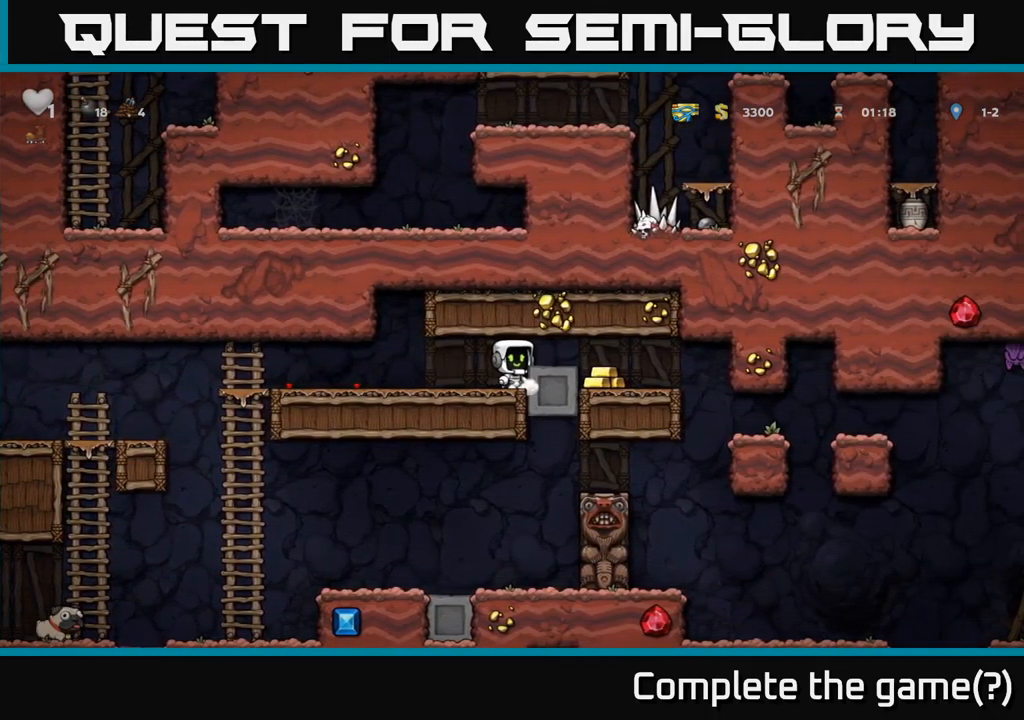
{"buttons": ["DPAD_LEFT"], "left_stick": "center", "events": [[67, "DPAD_RIGHT", "down"], [333, "DPAD_RIGHT", "up"], [383, "DPAD_LEFT", "down"]]}
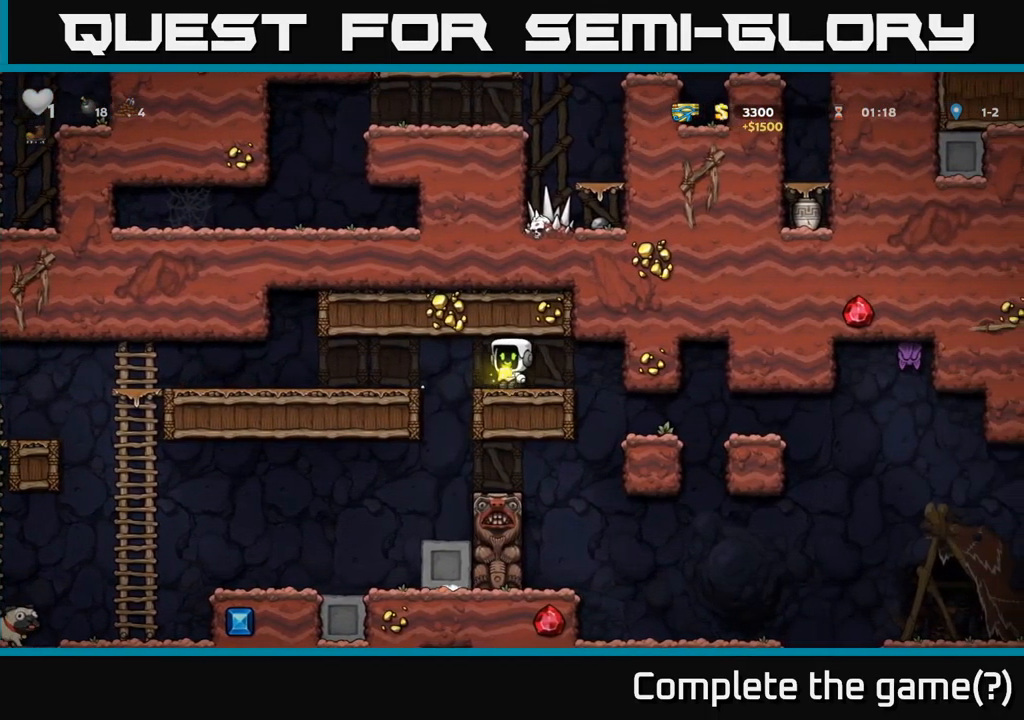
{"buttons": ["DPAD_LEFT"], "left_stick": "center", "events": [[133, "A", "down"], [200, "A", "up"]]}
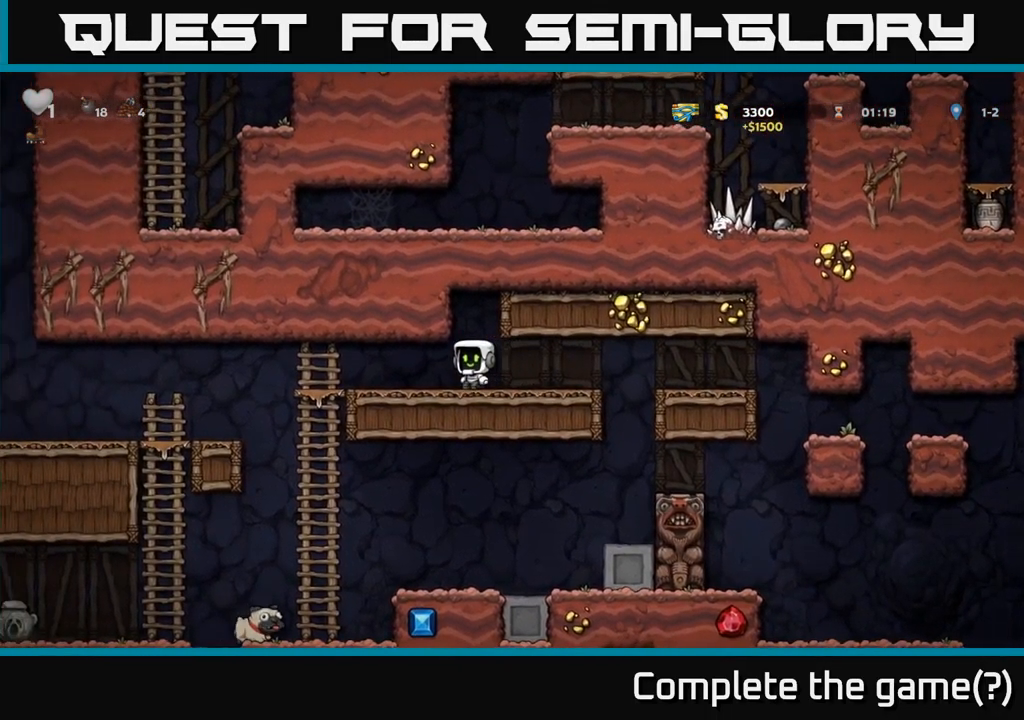
{"buttons": [], "left_stick": "center", "events": [[299, "DPAD_DOWN", "down"], [316, "DPAD_LEFT", "up"], [366, "A", "down"], [433, "A", "up"], [483, "DPAD_DOWN", "up"]]}
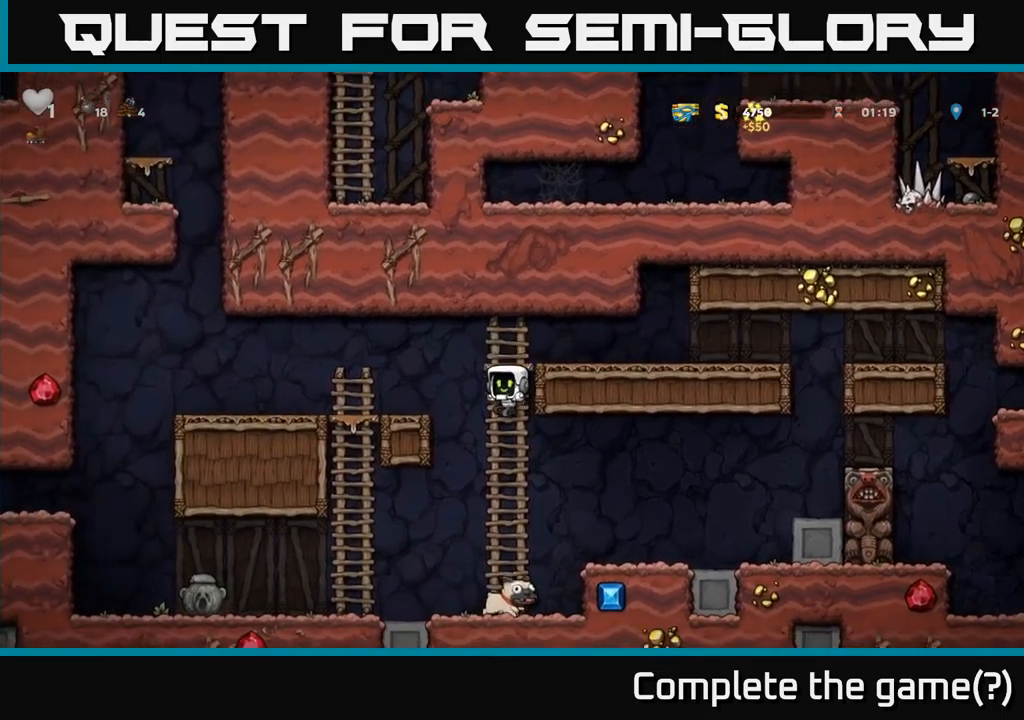
{"buttons": ["DPAD_DOWN"], "left_stick": "center", "events": [[217, "DPAD_DOWN", "down"]]}
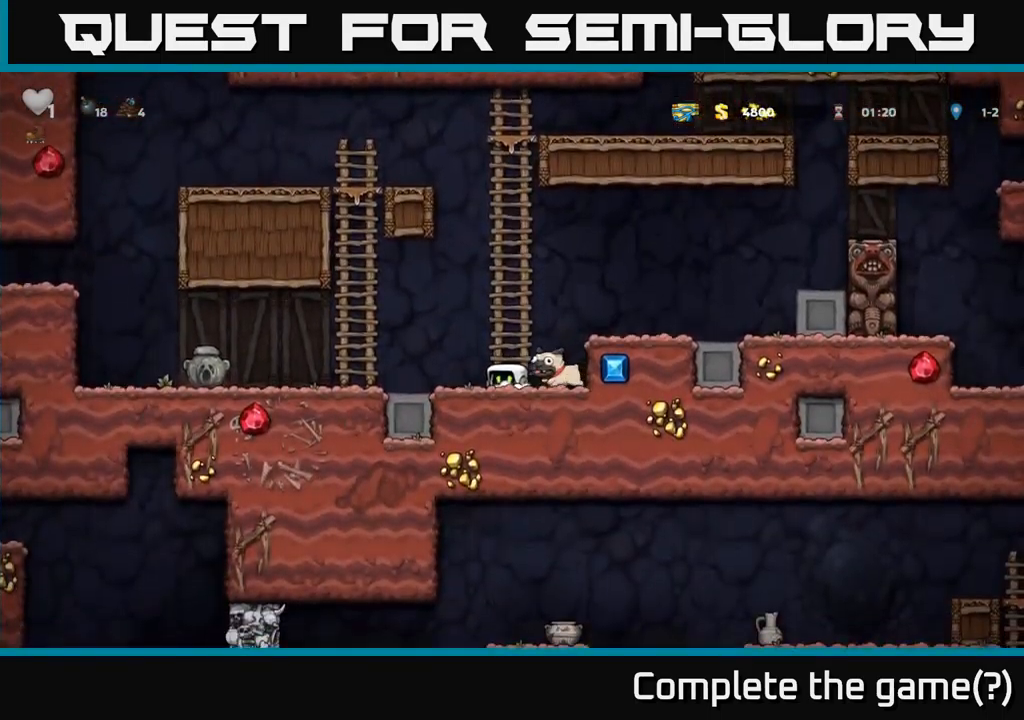
{"buttons": ["A", "DPAD_RIGHT"], "left_stick": "center", "events": [[50, "DPAD_DOWN", "up"], [50, "DPAD_RIGHT", "down"], [150, "DPAD_DOWN", "down"], [183, "DPAD_RIGHT", "up"], [200, "X", "down"], [283, "X", "up"], [333, "DPAD_DOWN", "up"], [367, "A", "down"], [383, "DPAD_RIGHT", "down"]]}